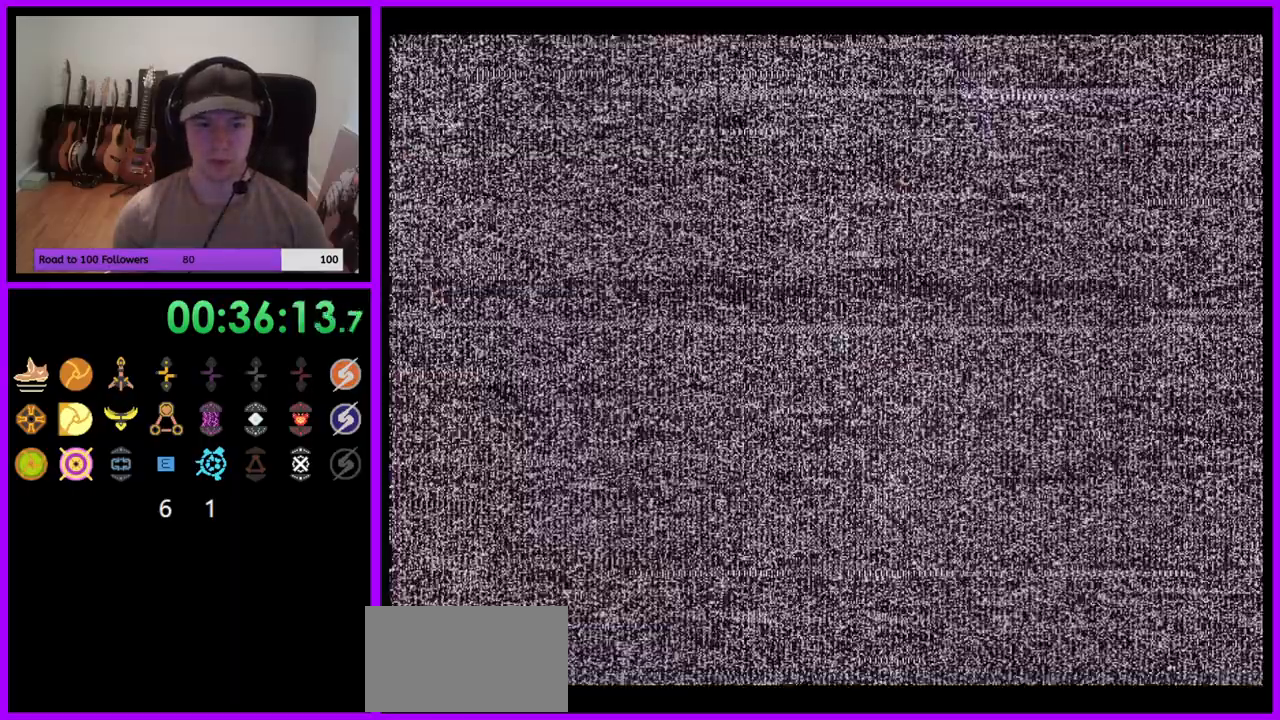
Gameplay with a controller (Nintendo layout); each line is a JSON object with the inputs held at the frame after it (dt_ms = milliseconds from this image to that frame). "events" lists button and stick changes between this image and that frame as [ms after this image, input, new state], when the widget could be followed in between. Not read: L3 R3 START Z.
{"dt_ms": 500, "buttons": [], "left_stick": "center", "right_stick": "center", "events": [[17, "X", "down"], [117, "X", "up"]]}
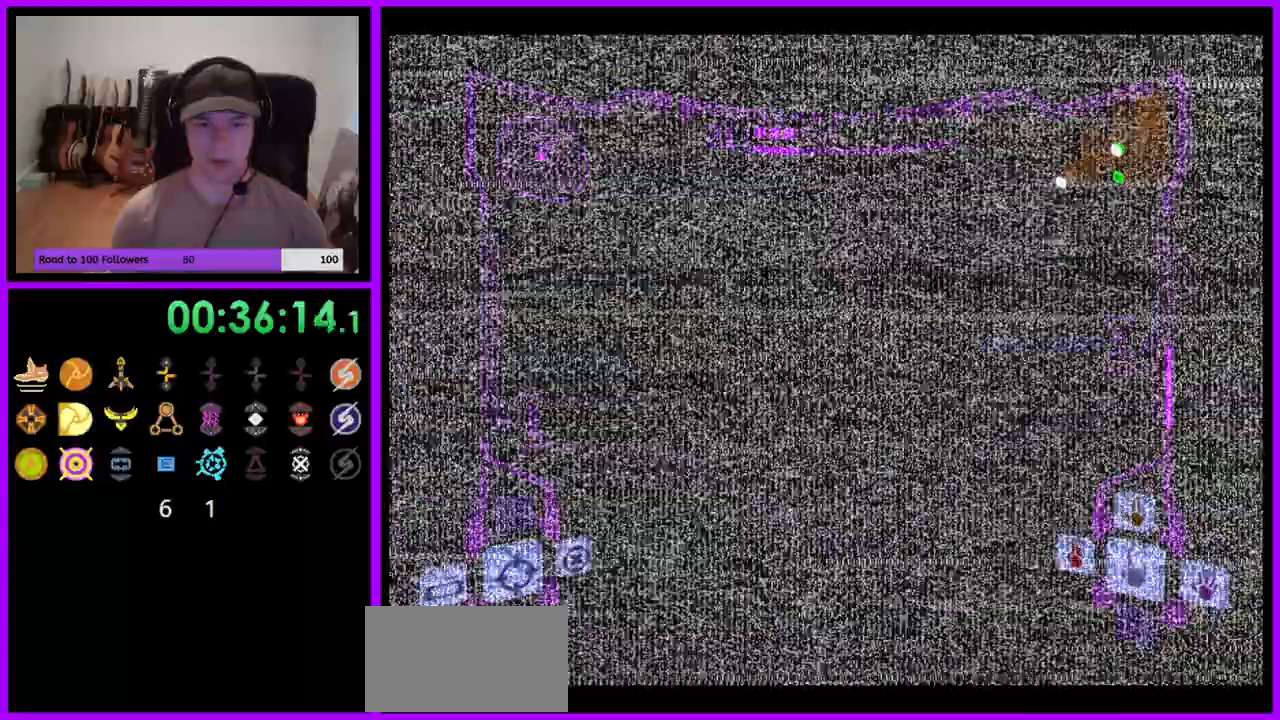
{"dt_ms": 500, "buttons": [], "left_stick": "up", "right_stick": "center", "events": [[50, "left_stick", "up"], [217, "left_stick", "up-left"], [333, "left_stick", "up"]]}
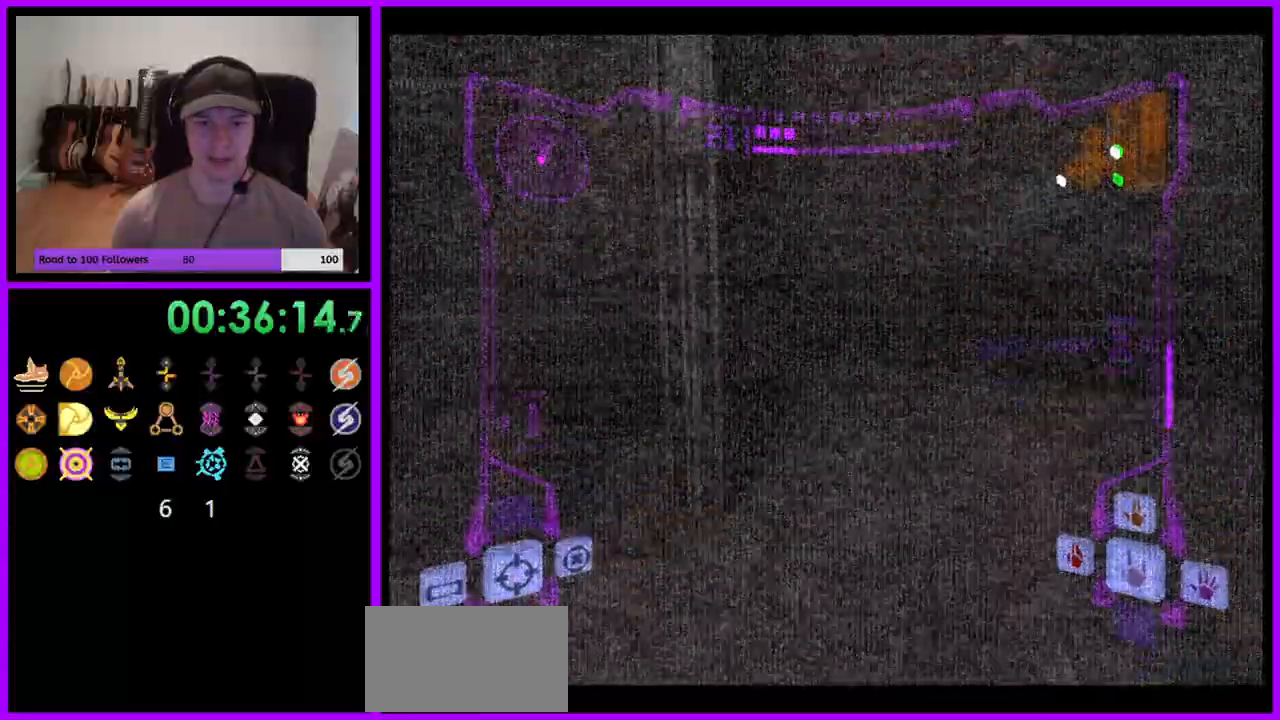
{"dt_ms": 500, "buttons": [], "left_stick": "left", "right_stick": "center", "events": [[150, "left_stick", "left"]]}
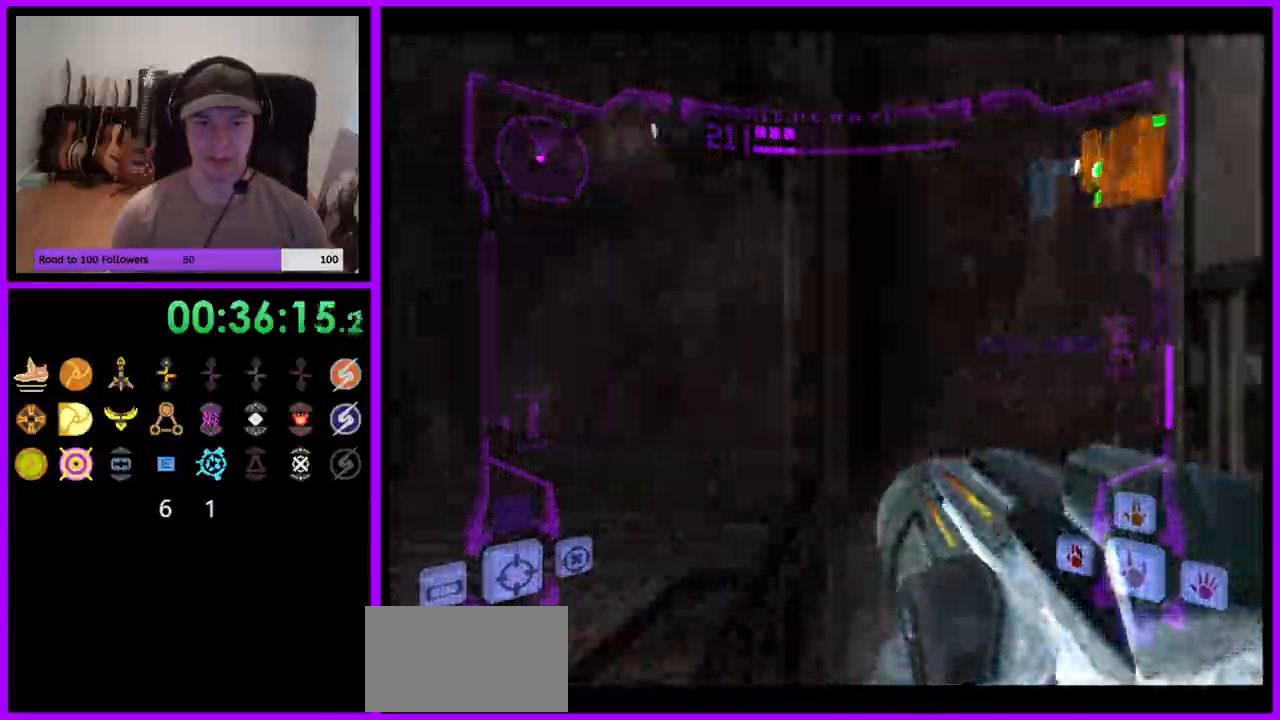
{"dt_ms": 500, "buttons": [], "left_stick": "up", "right_stick": "center", "events": [[100, "left_stick", "up"], [167, "L1", "down"], [233, "left_stick", "up-left"], [400, "left_stick", "up"], [483, "L1", "up"]]}
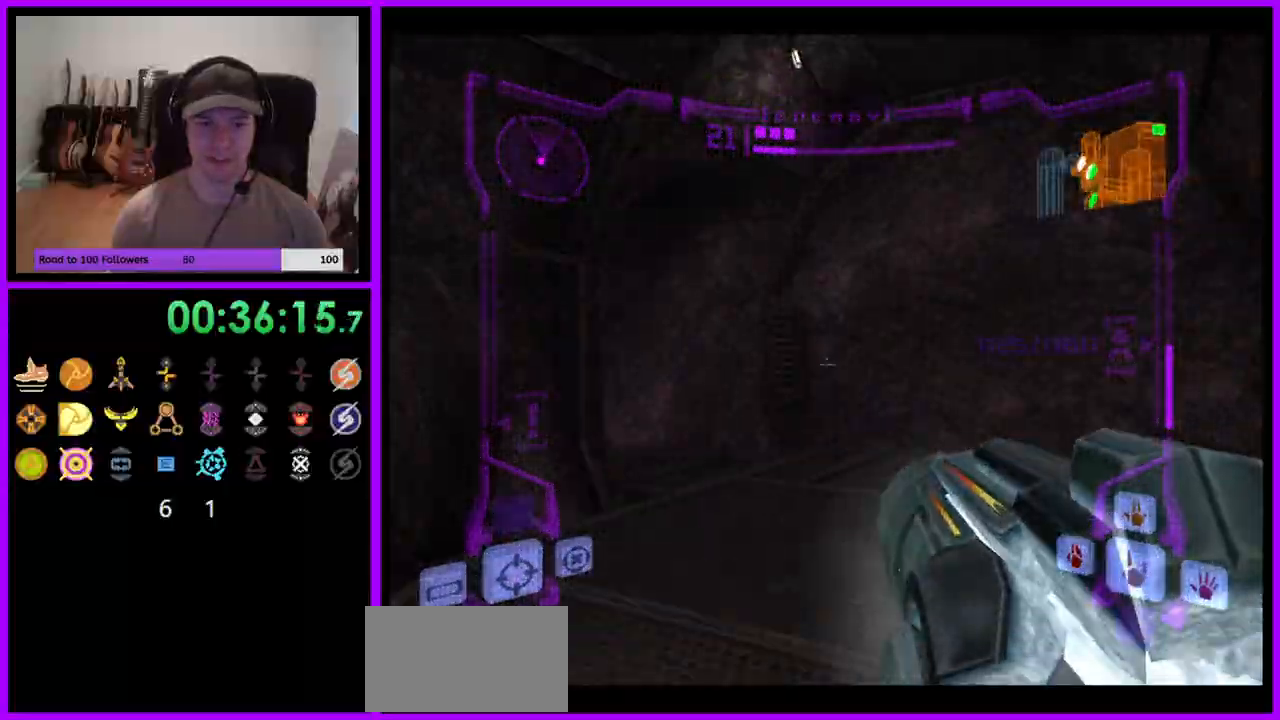
{"dt_ms": 500, "buttons": [], "left_stick": "left", "right_stick": "center", "events": [[167, "L1", "down"], [217, "B", "down"], [283, "B", "up"], [350, "L1", "up"], [367, "left_stick", "up-left"], [483, "left_stick", "left"]]}
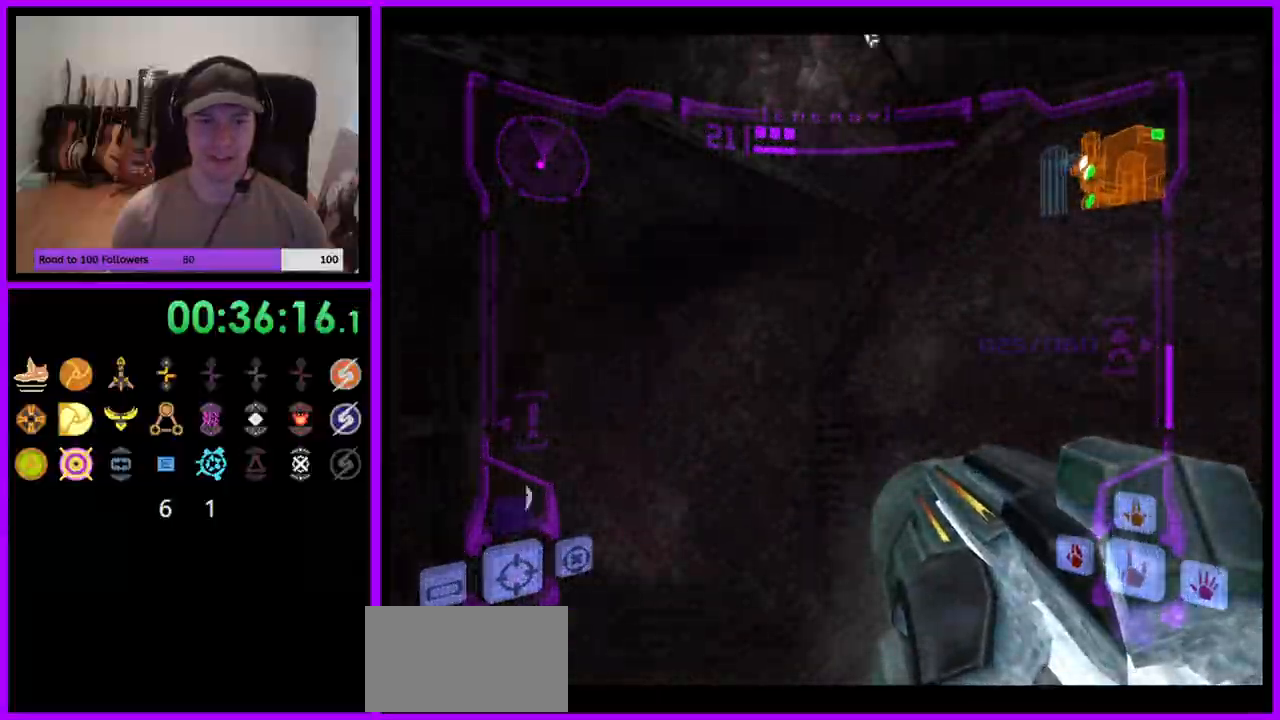
{"dt_ms": 500, "buttons": [], "left_stick": "up", "right_stick": "center", "events": [[467, "left_stick", "up"]]}
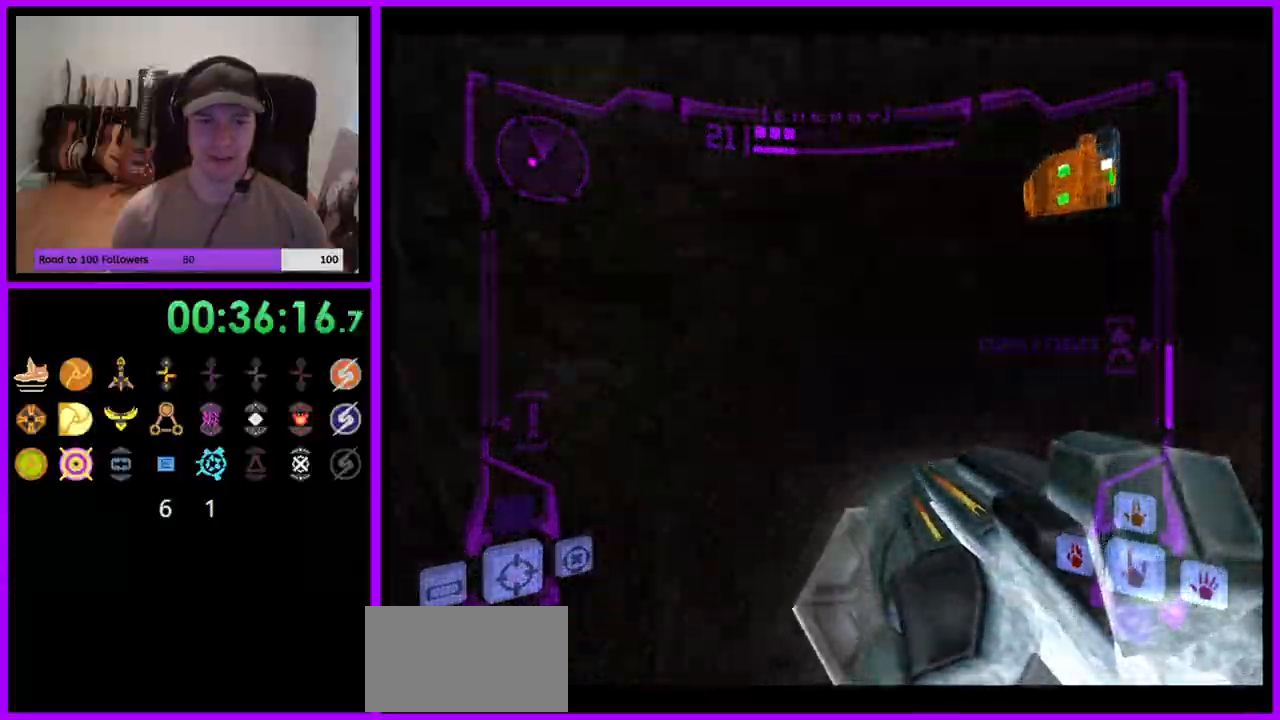
{"dt_ms": 500, "buttons": ["L1"], "left_stick": "center", "right_stick": "center", "events": [[133, "L1", "down"], [383, "A", "down"], [450, "A", "up"], [483, "left_stick", "center"]]}
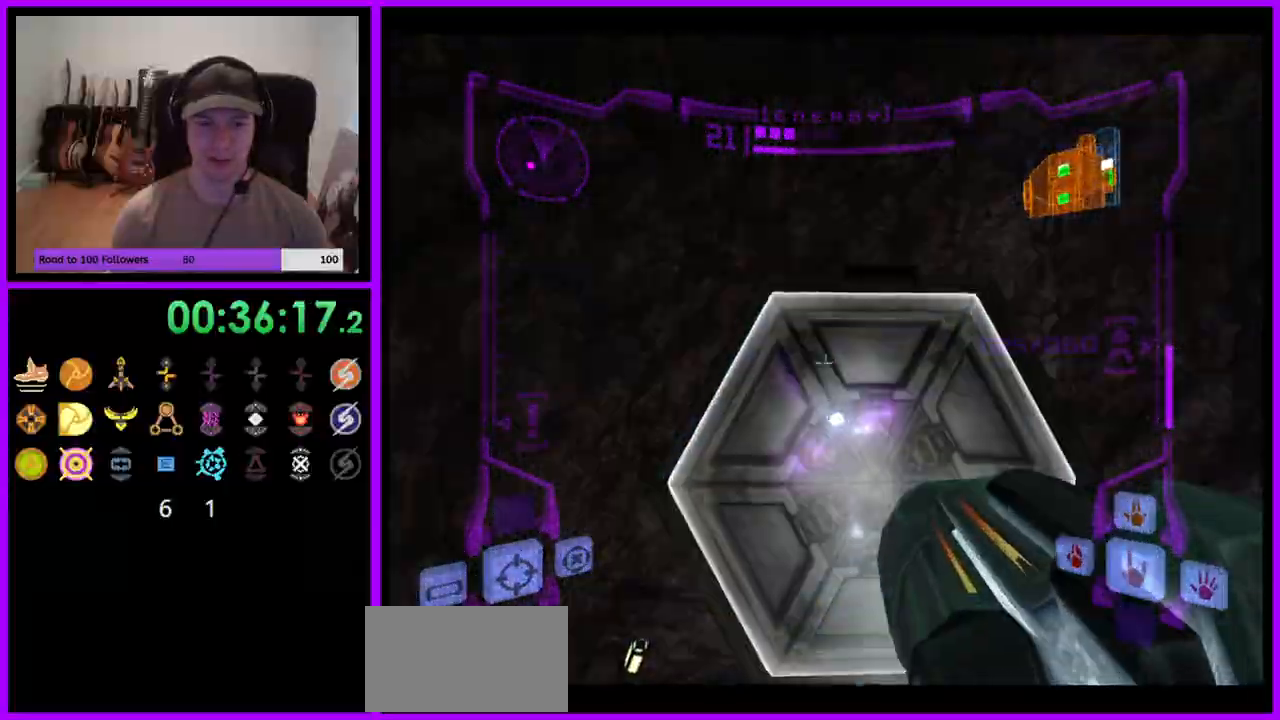
{"dt_ms": 500, "buttons": ["L1"], "left_stick": "center", "right_stick": "center", "events": [[250, "left_stick", "right"], [333, "left_stick", "center"]]}
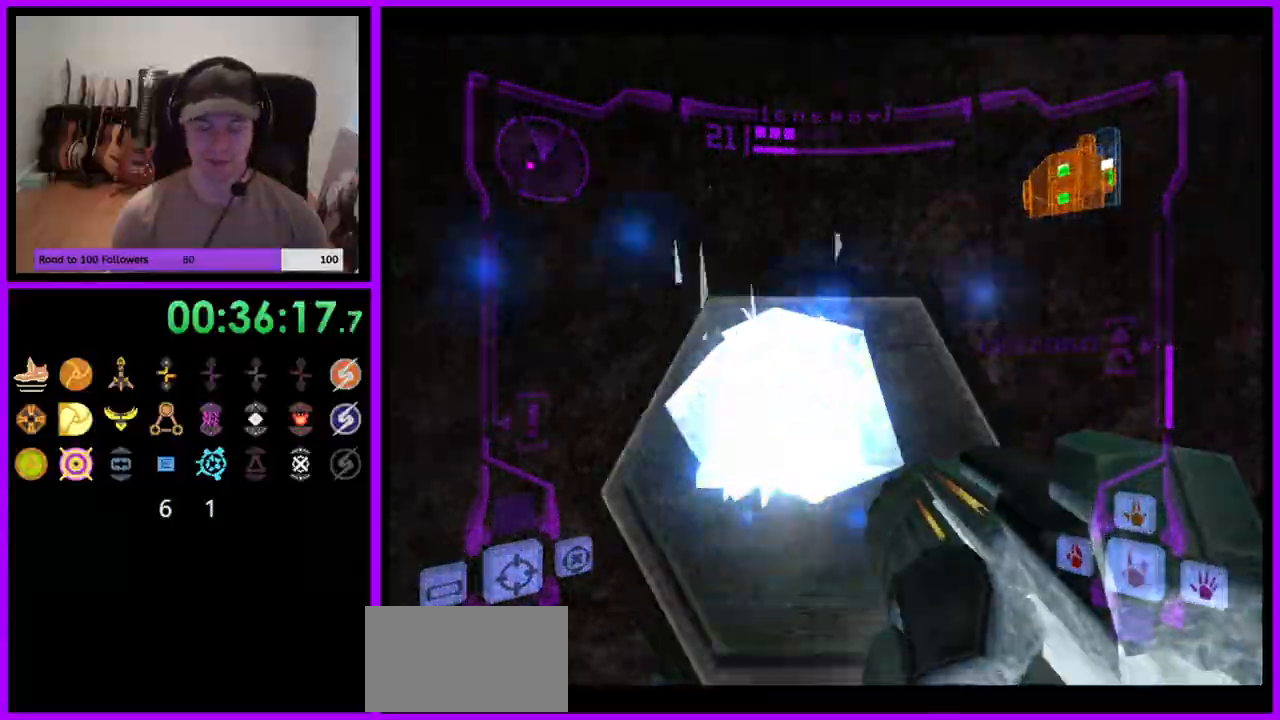
{"dt_ms": 500, "buttons": ["L1"], "left_stick": "up", "right_stick": "center", "events": [[33, "L1", "up"], [133, "R1", "down"], [133, "left_stick", "up"], [333, "L1", "down"], [333, "R1", "up"]]}
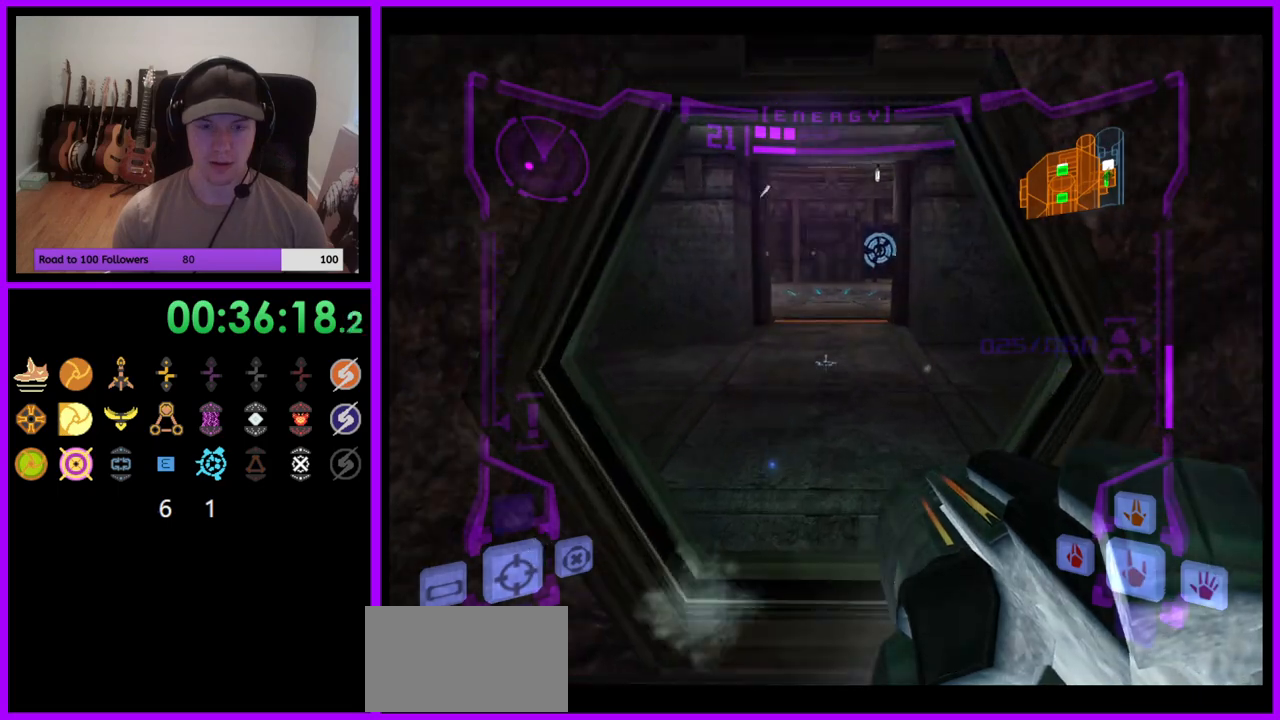
{"dt_ms": 500, "buttons": [], "left_stick": "up", "right_stick": "center", "events": [[400, "L1", "up"]]}
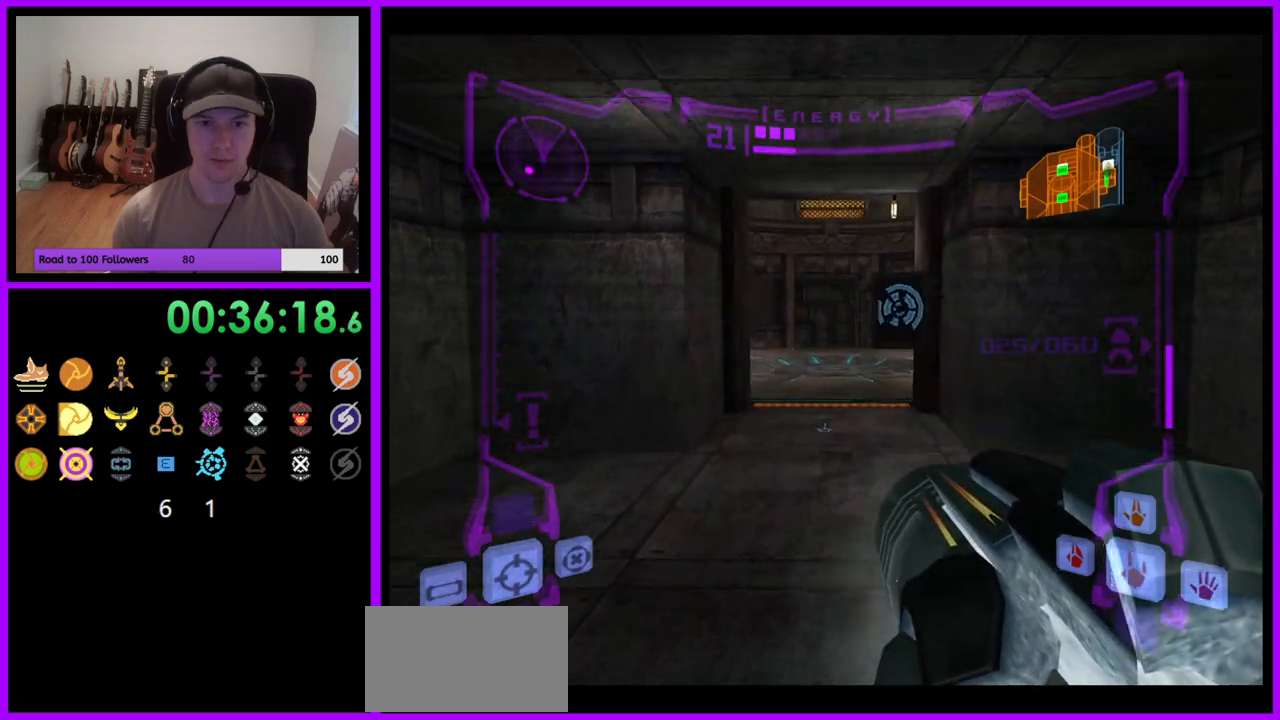
{"dt_ms": 500, "buttons": ["L1"], "left_stick": "up", "right_stick": "center", "events": [[417, "L1", "down"]]}
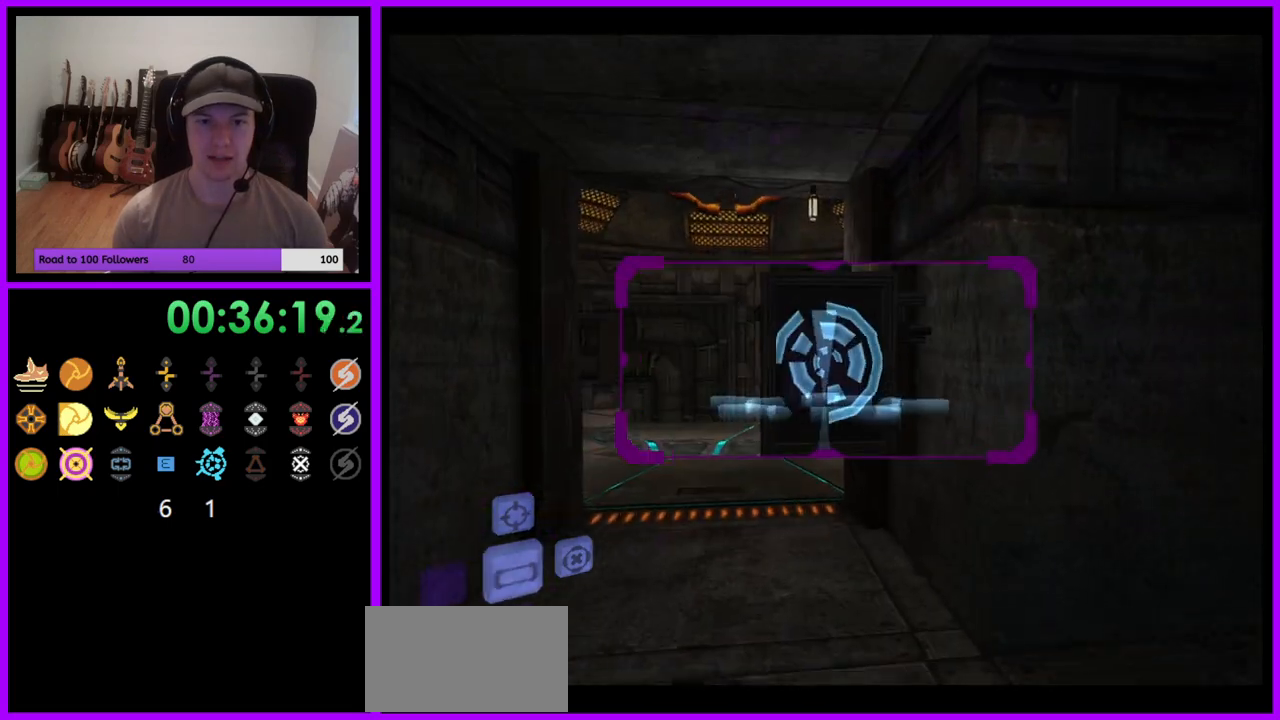
{"dt_ms": 500, "buttons": ["B", "L1"], "left_stick": "left", "right_stick": "center", "events": [[300, "left_stick", "up-left"], [400, "left_stick", "left"], [417, "B", "down"]]}
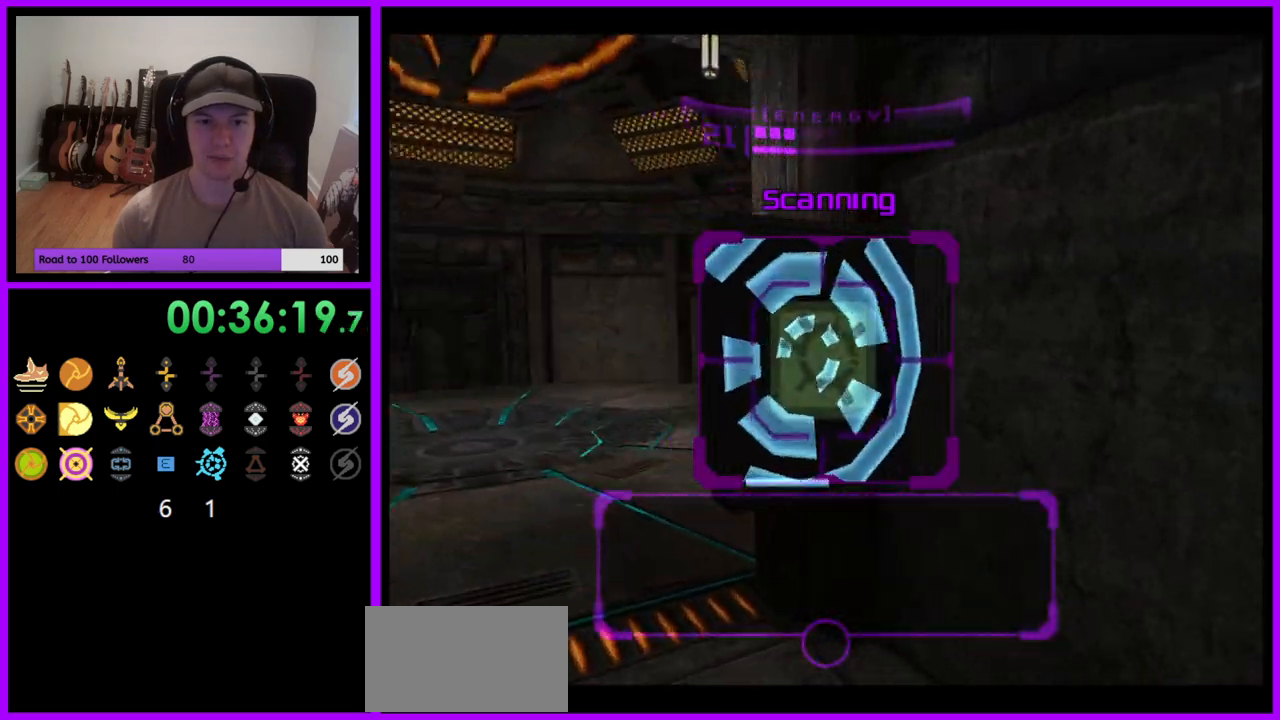
{"dt_ms": 500, "buttons": ["L1"], "left_stick": "left", "right_stick": "center", "events": [[67, "B", "up"]]}
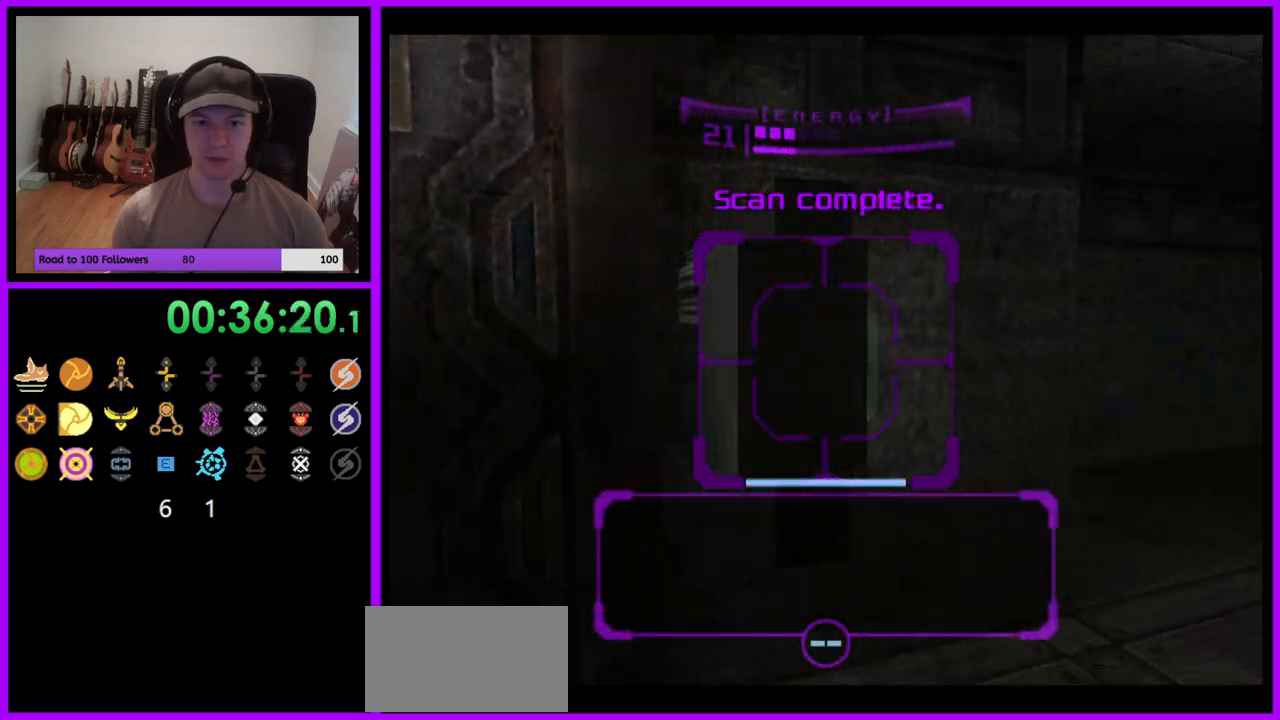
{"dt_ms": 500, "buttons": ["L1"], "left_stick": "left", "right_stick": "center", "events": [[217, "L1", "up"], [400, "L1", "down"]]}
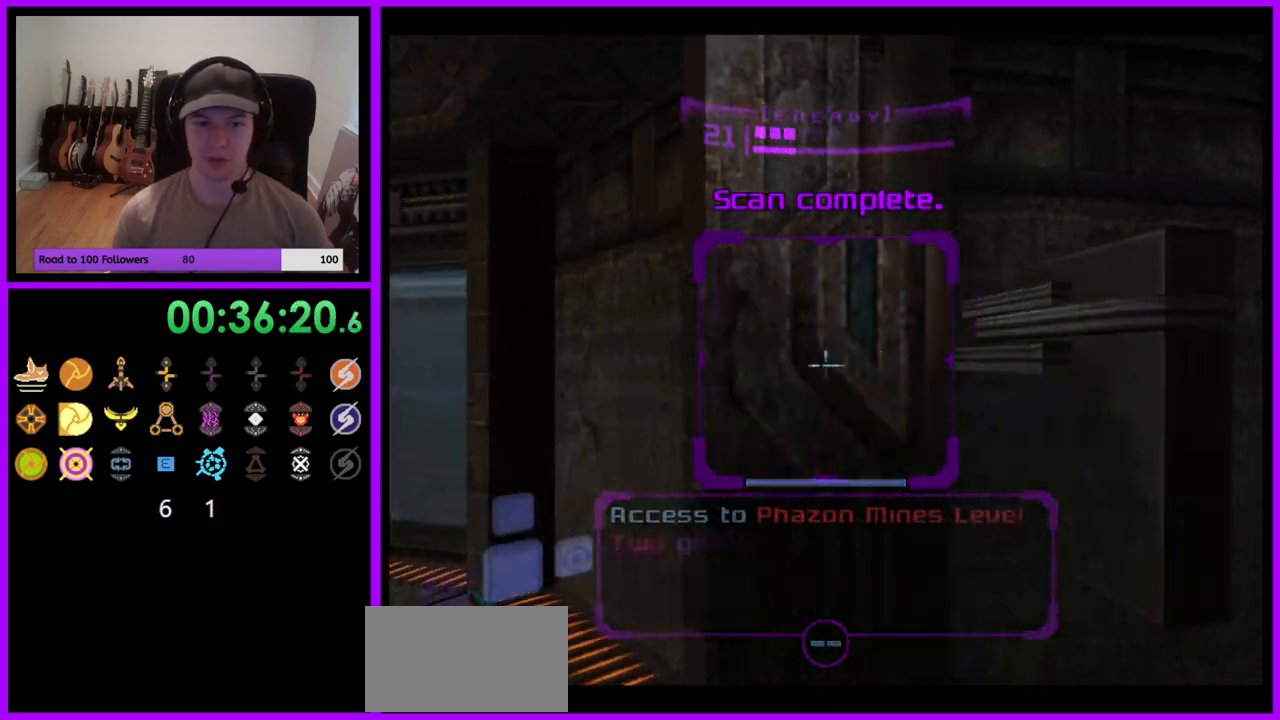
{"dt_ms": 500, "buttons": ["L1"], "left_stick": "left", "right_stick": "center", "events": [[400, "A", "down"], [483, "A", "up"]]}
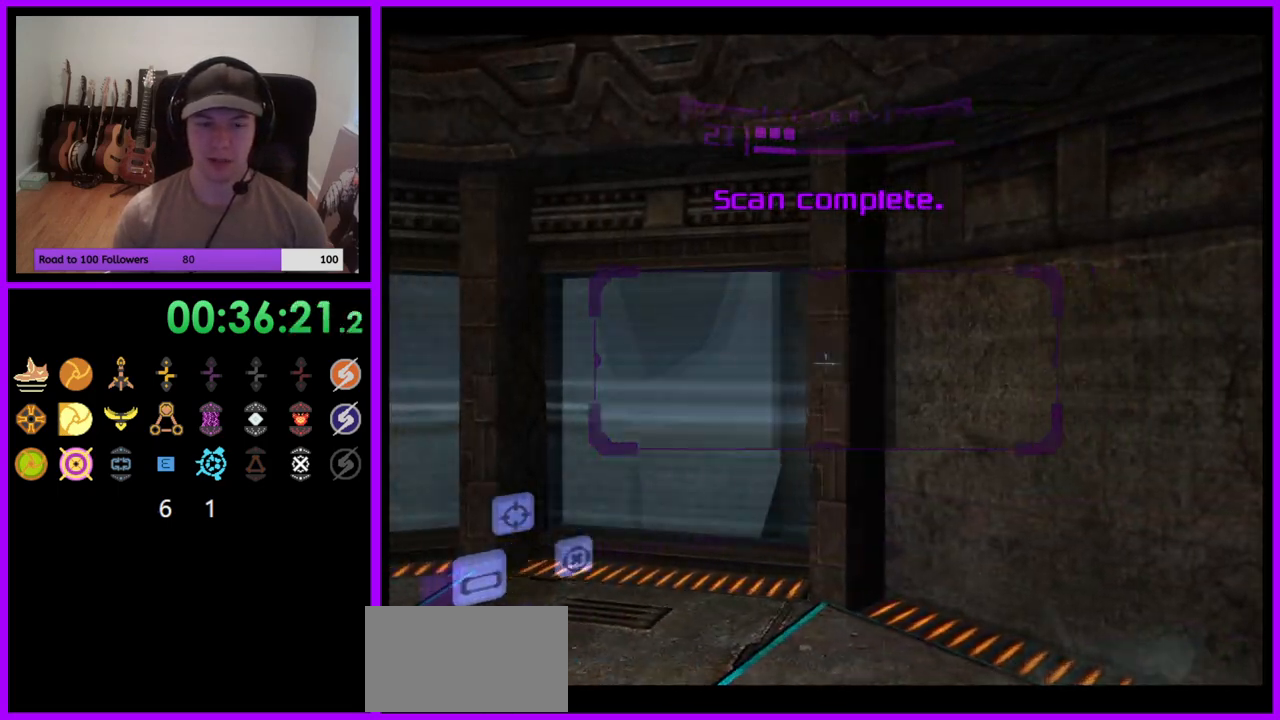
{"dt_ms": 500, "buttons": [], "left_stick": "right", "right_stick": "center", "events": [[250, "L1", "up"], [267, "left_stick", "center"], [383, "left_stick", "right"]]}
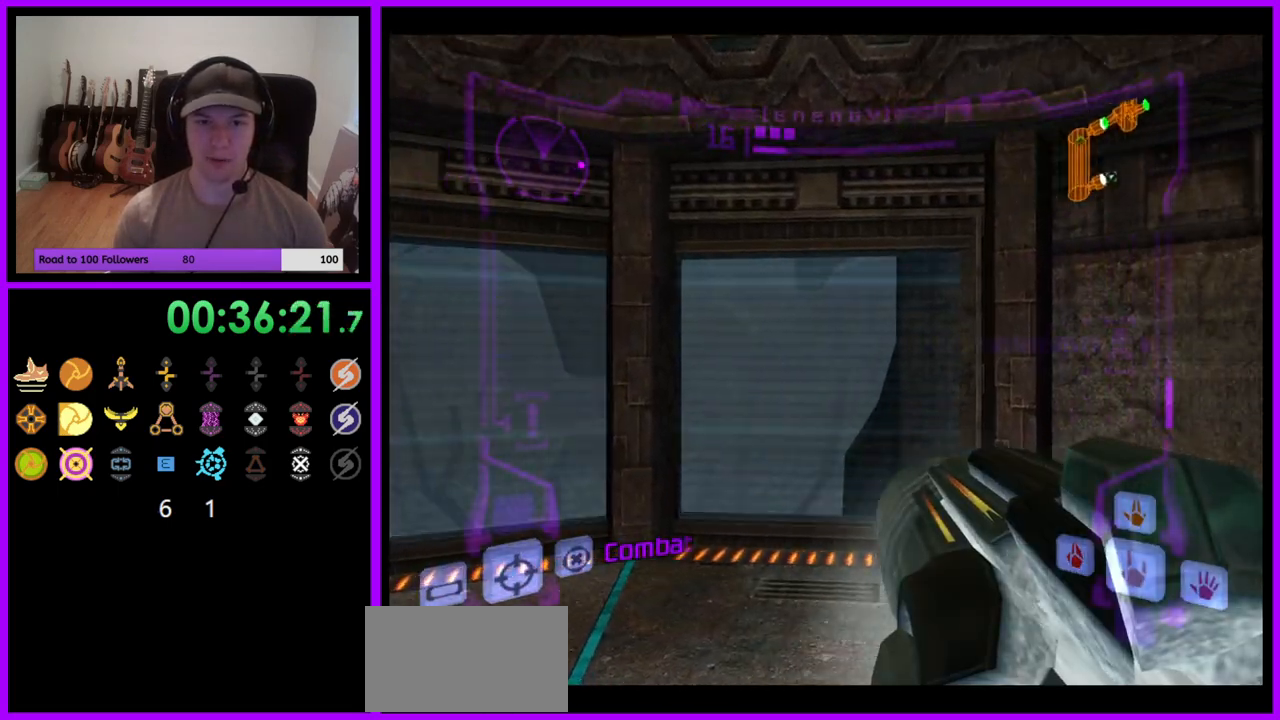
{"dt_ms": 1000, "buttons": [], "left_stick": "center", "right_stick": "center"}
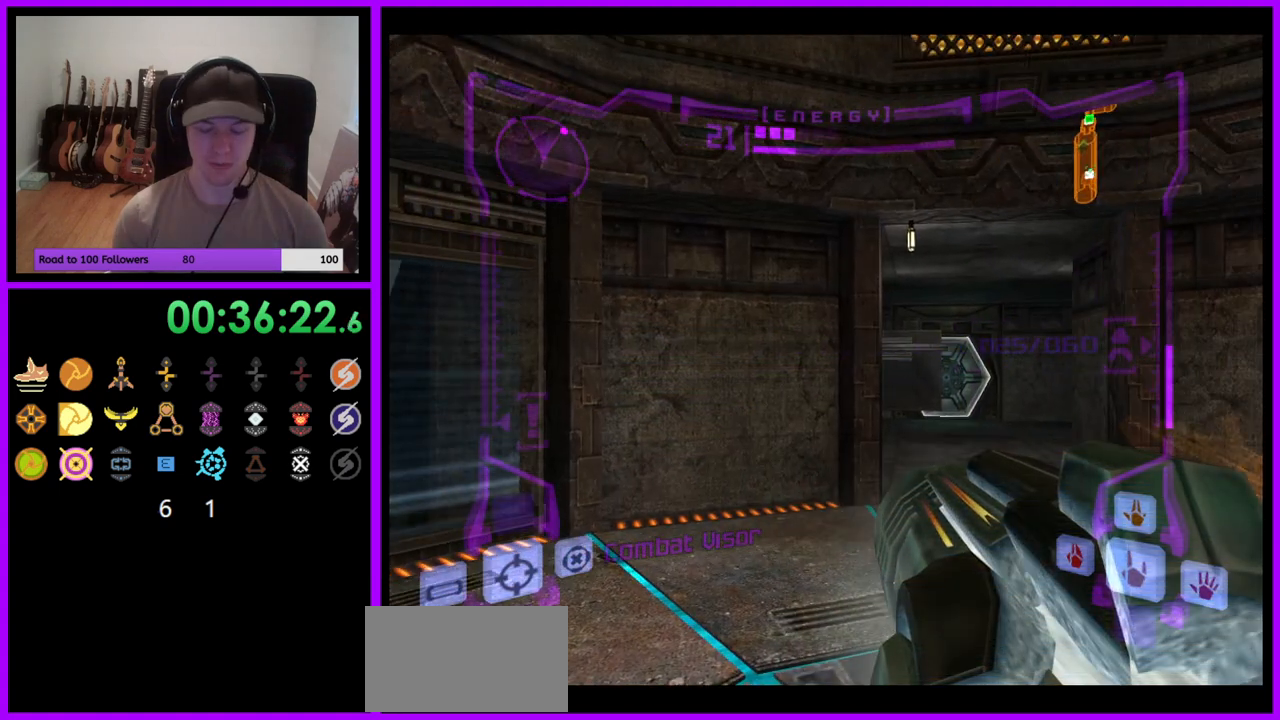
{"dt_ms": 500, "buttons": [], "left_stick": "center", "right_stick": "center", "events": []}
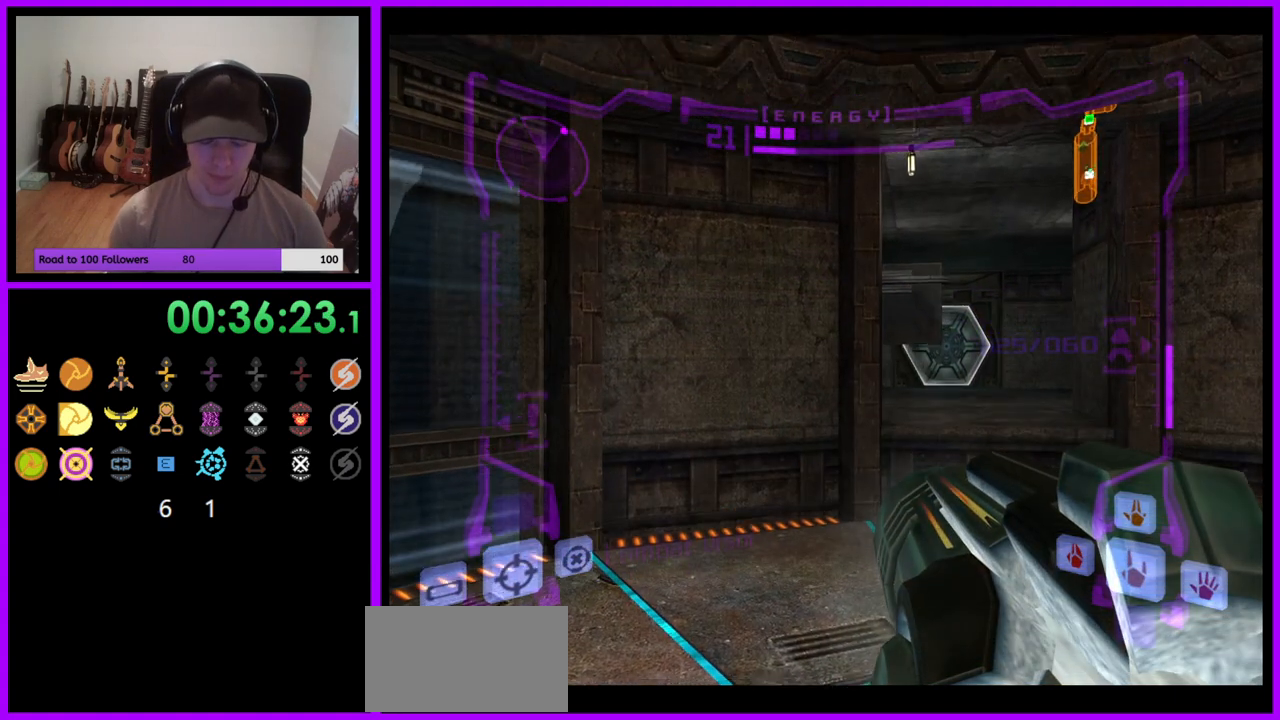
{"dt_ms": 500, "buttons": [], "left_stick": "center", "right_stick": "center", "events": []}
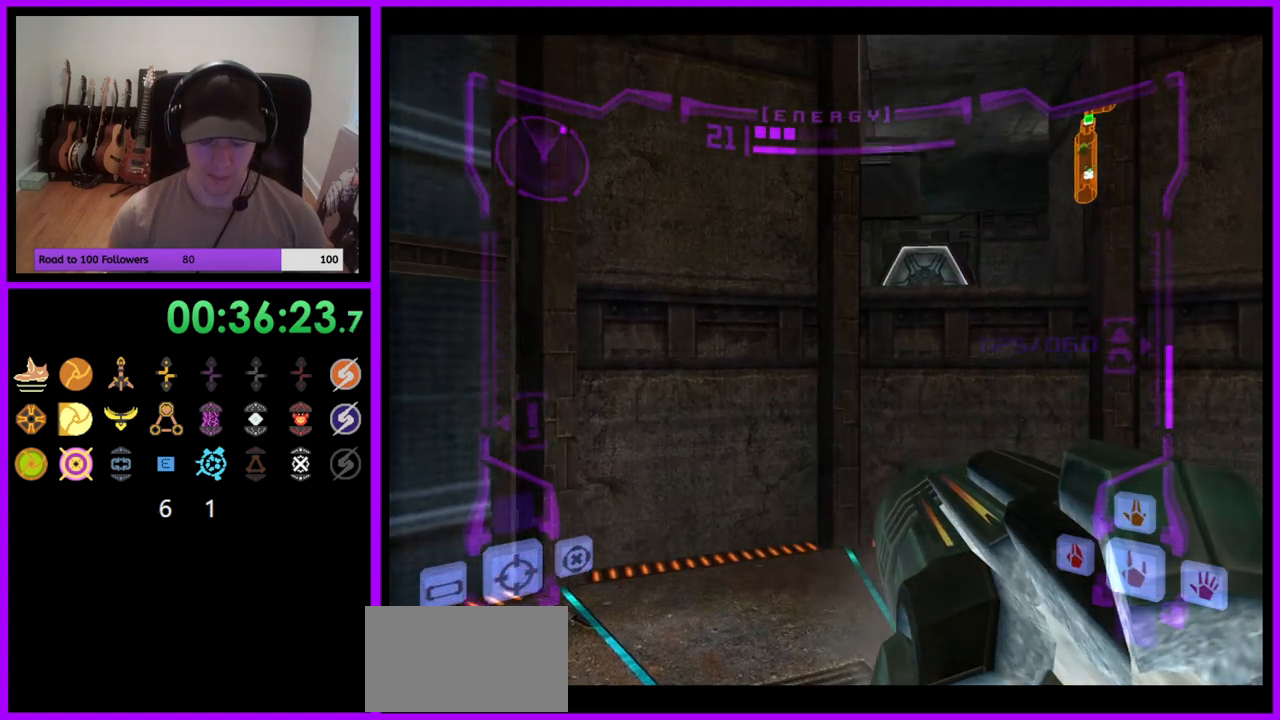
{"dt_ms": 500, "buttons": [], "left_stick": "center", "right_stick": "center", "events": [[283, "left_stick", "right"], [383, "left_stick", "center"]]}
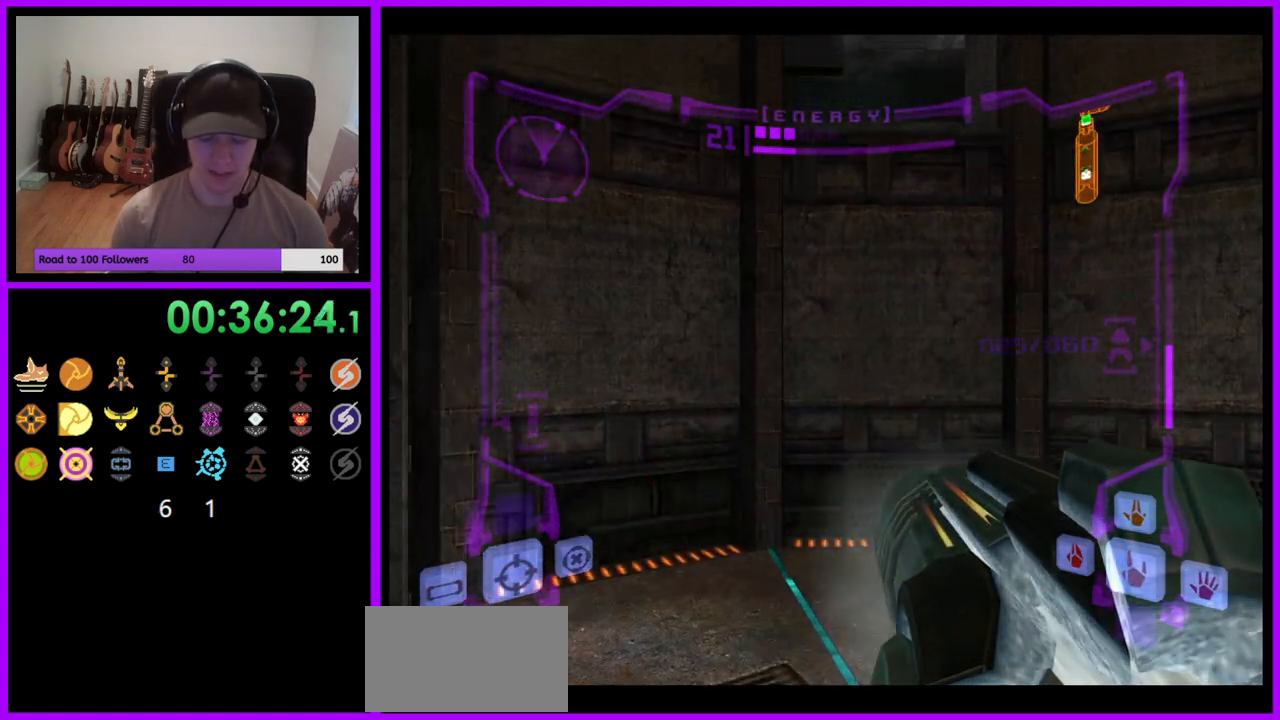
{"dt_ms": 500, "buttons": [], "left_stick": "center", "right_stick": "center", "events": []}
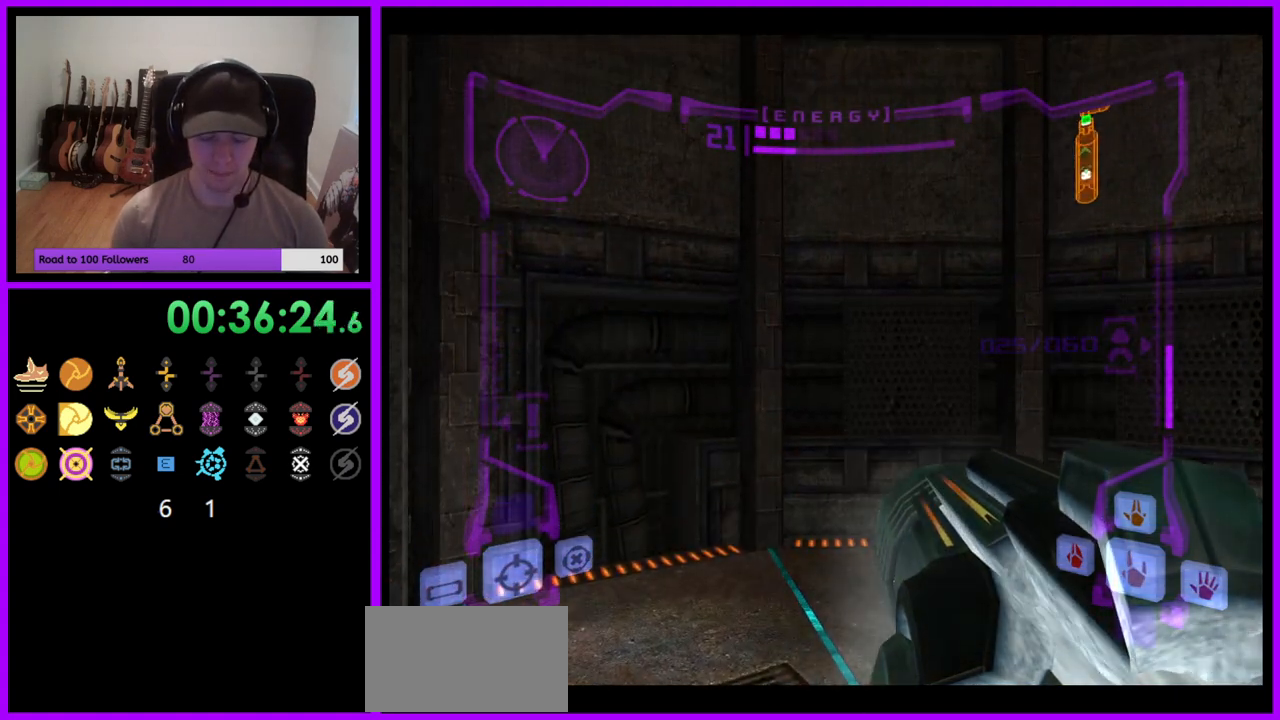
{"dt_ms": 500, "buttons": [], "left_stick": "center", "right_stick": "center", "events": []}
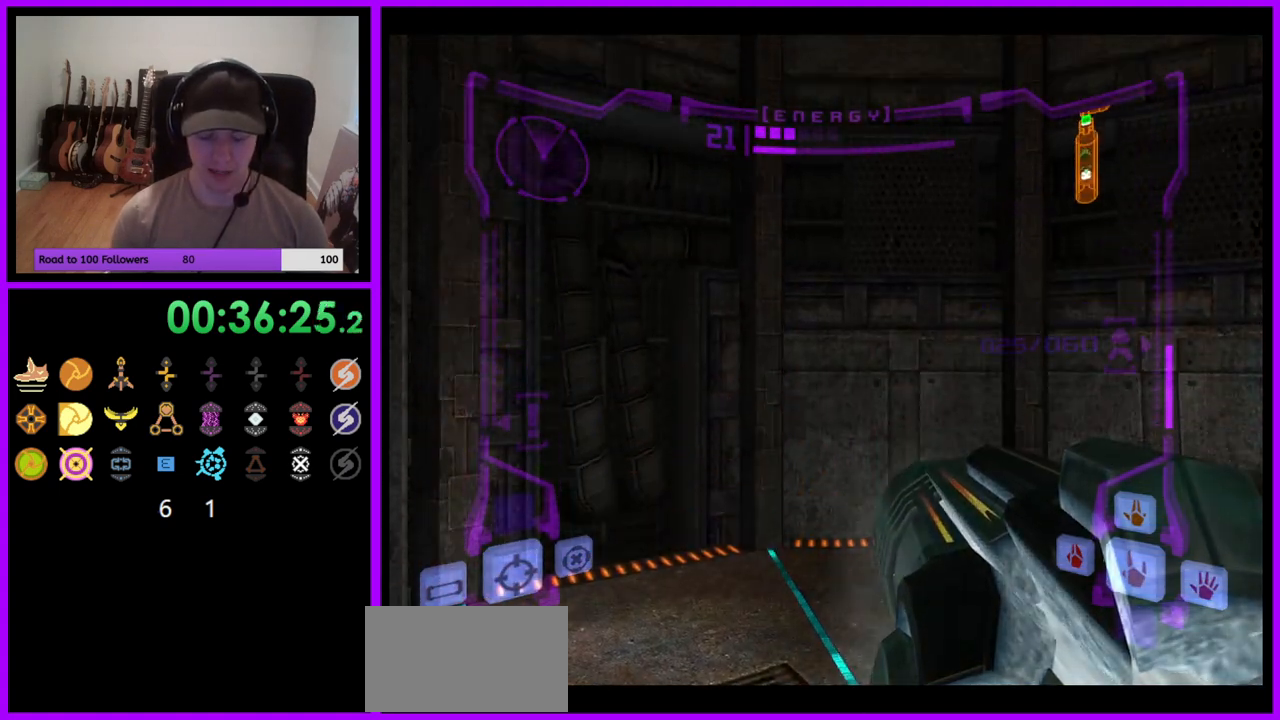
{"dt_ms": 500, "buttons": [], "left_stick": "center", "right_stick": "center", "events": [[217, "left_stick", "up"], [300, "left_stick", "center"]]}
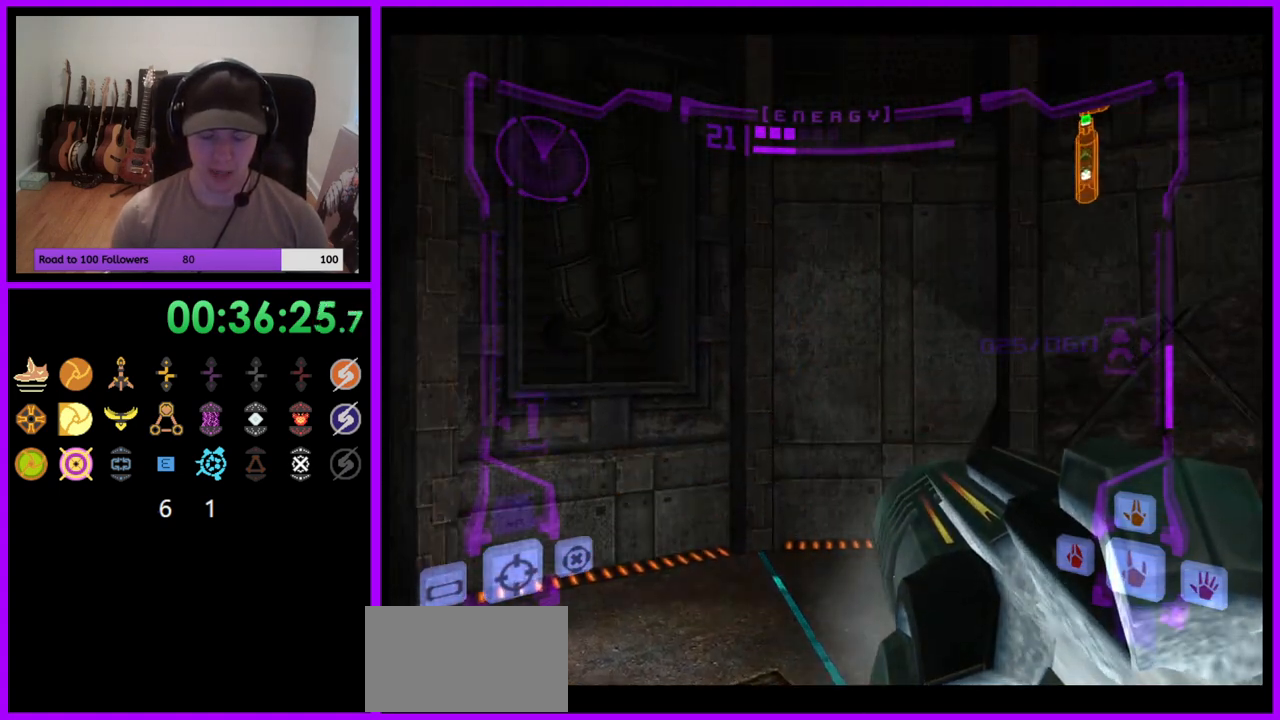
{"dt_ms": 500, "buttons": [], "left_stick": "center", "right_stick": "center", "events": [[17, "left_stick", "right"], [150, "left_stick", "center"]]}
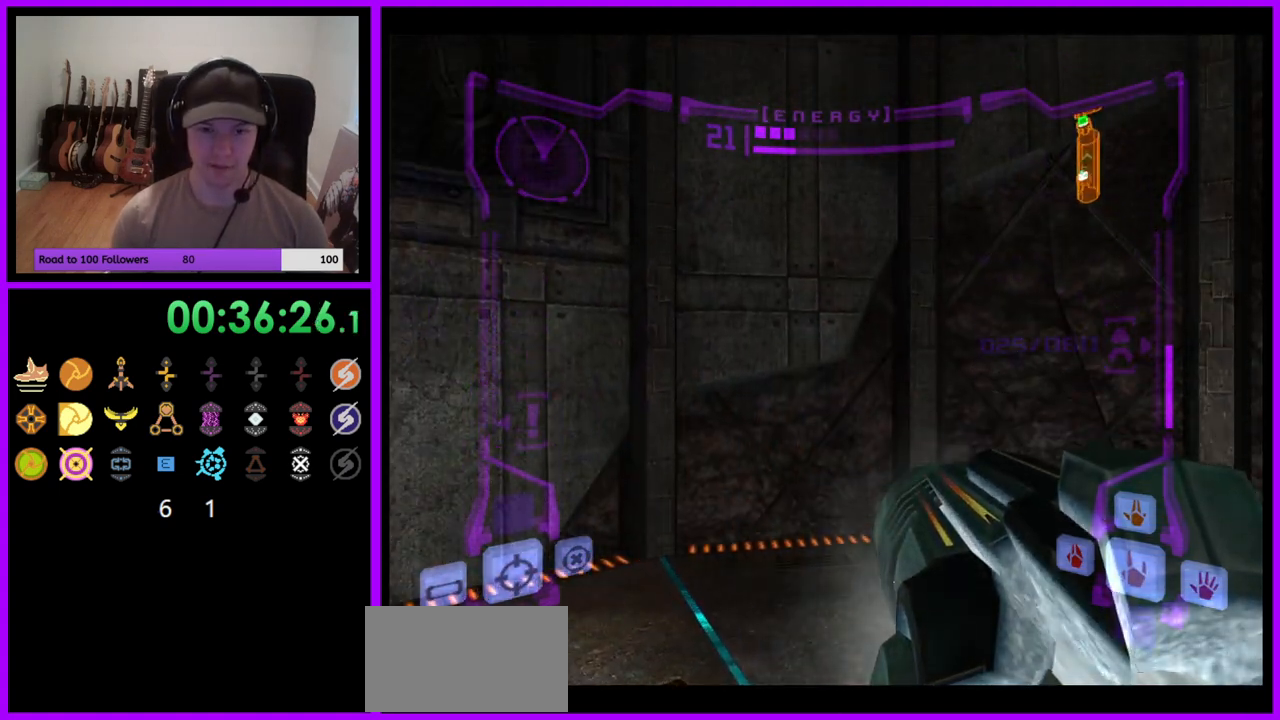
{"dt_ms": 500, "buttons": [], "left_stick": "center", "right_stick": "center", "events": [[17, "right_stick", "up"], [117, "right_stick", "center"], [300, "left_stick", "right"], [400, "left_stick", "center"]]}
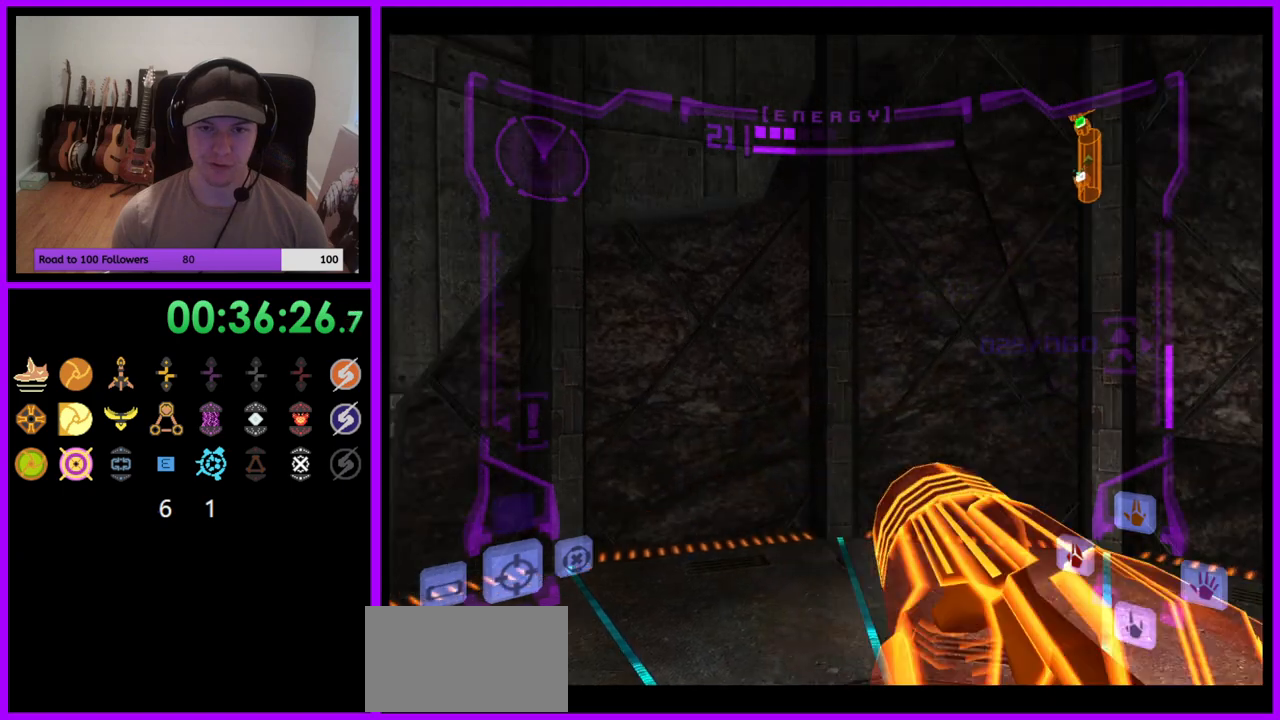
{"dt_ms": 500, "buttons": ["R1"], "left_stick": "center", "right_stick": "center", "events": [[117, "R1", "down"], [250, "left_stick", "up-left"], [400, "left_stick", "center"]]}
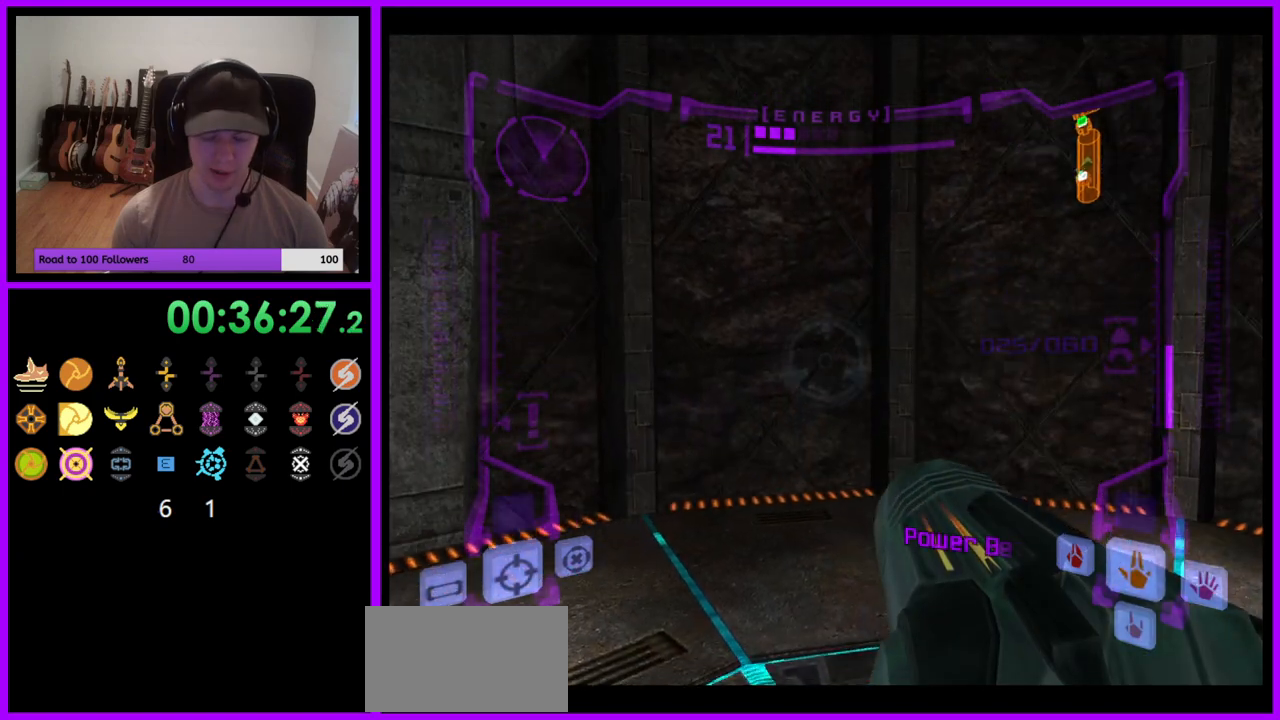
{"dt_ms": 500, "buttons": ["R1"], "left_stick": "center", "right_stick": "center", "events": []}
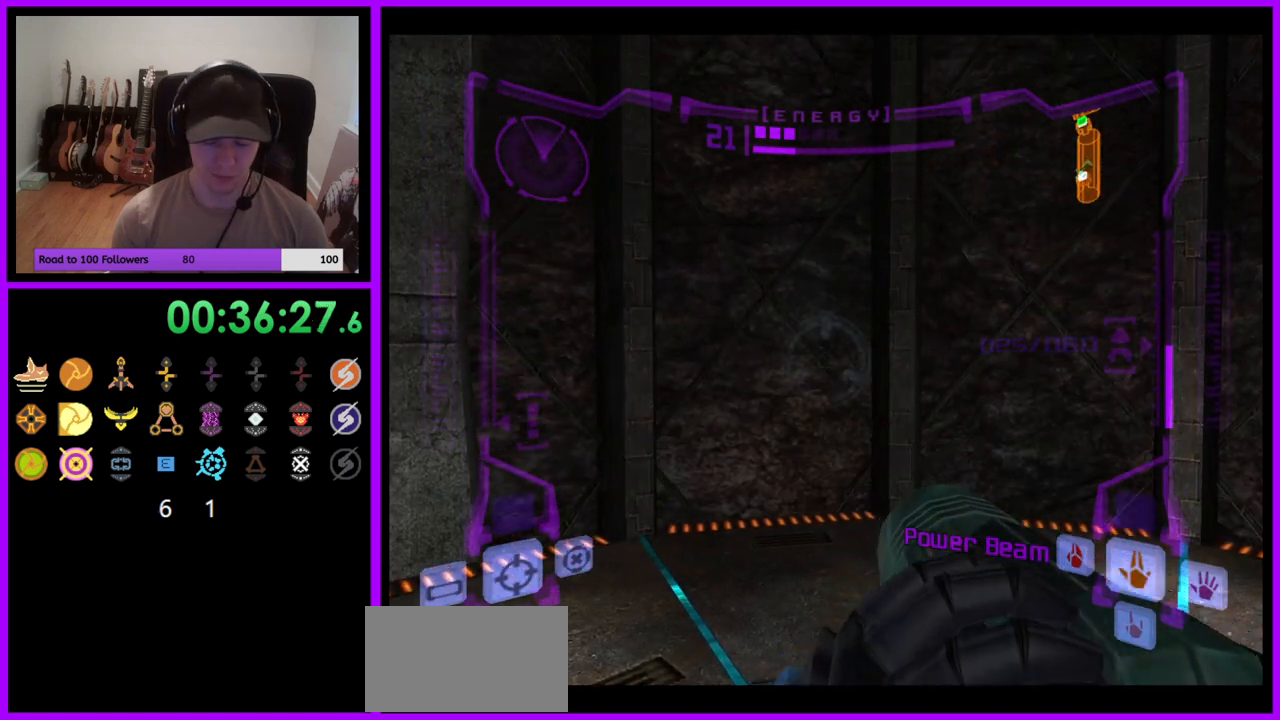
{"dt_ms": 500, "buttons": ["R1"], "left_stick": "center", "right_stick": "center", "events": []}
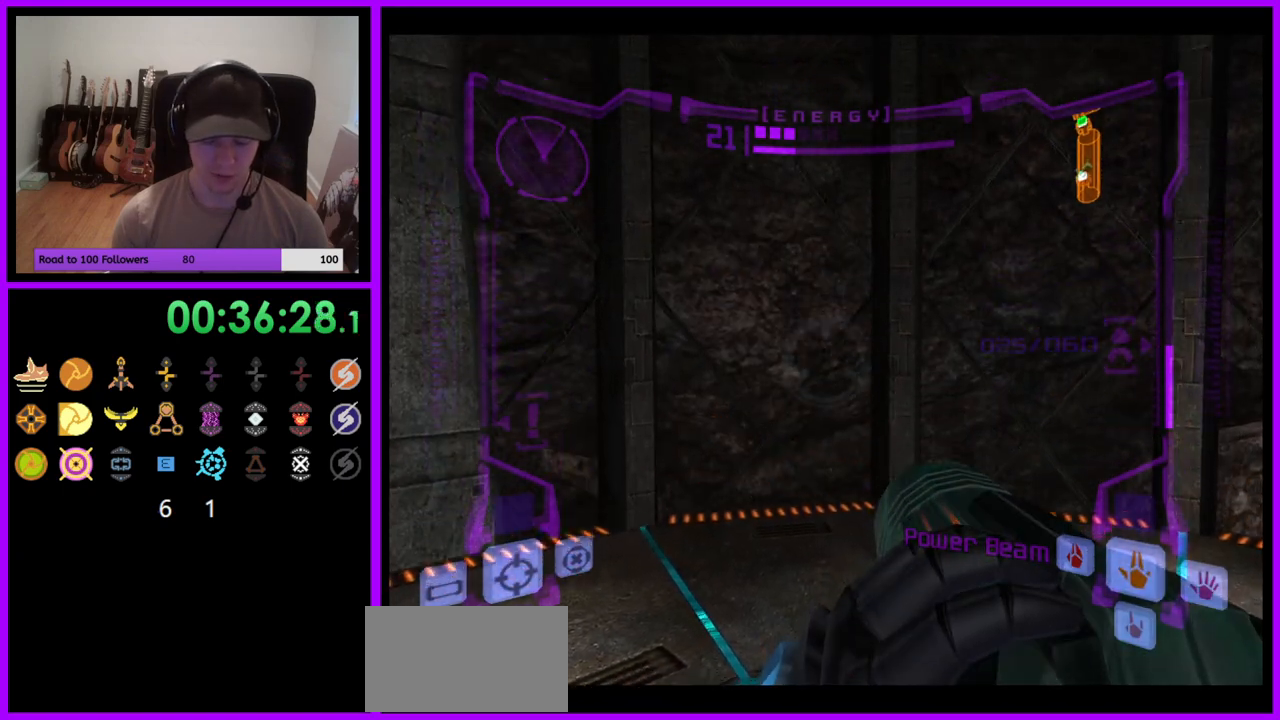
{"dt_ms": 500, "buttons": ["R1"], "left_stick": "up", "right_stick": "center", "events": [[183, "left_stick", "up"]]}